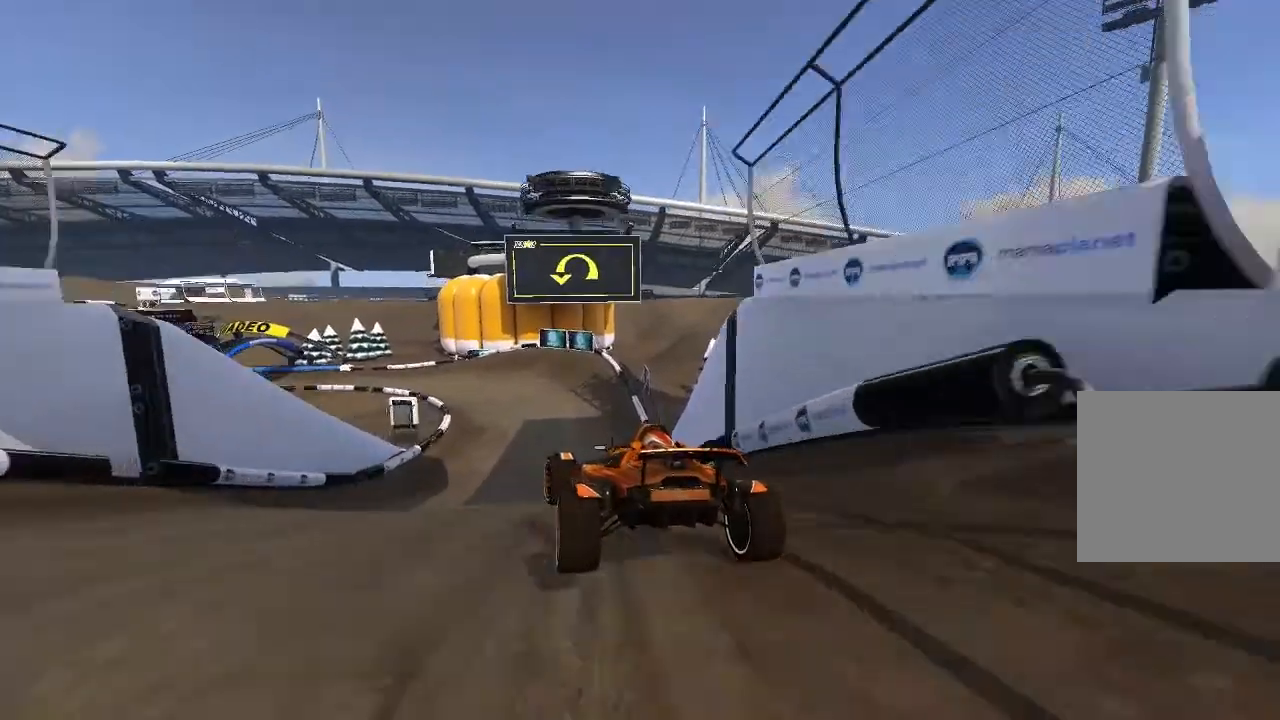
Gameplay with a controller (Xbox layout); each line is a JSON object with the inputs held at the frame after it. "events" lists button and stick changes between this image and that frame as [ms after this image, input, new state], when the widget could be followed in between. Not read: right_stick.
{"buttons": ["A"], "left_stick": "up-left"}
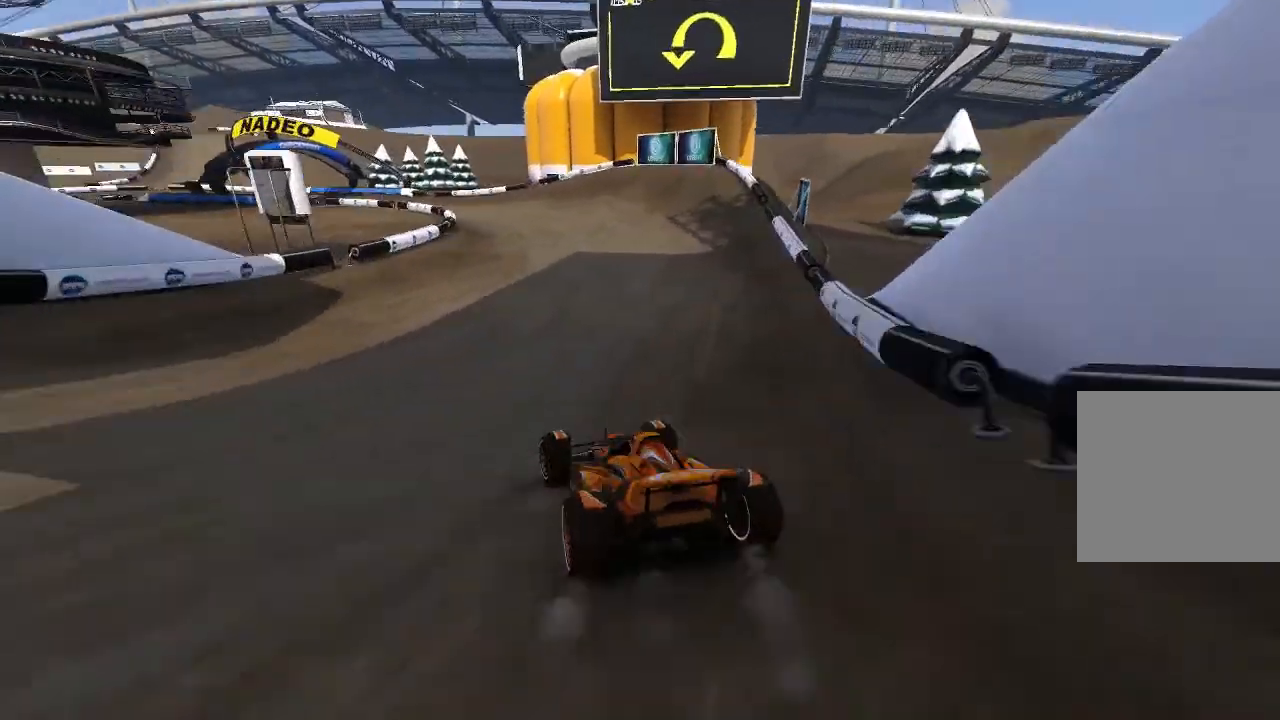
{"buttons": ["A"], "left_stick": "up-left", "events": [[200, "left_stick", "center"], [340, "left_stick", "up-left"]]}
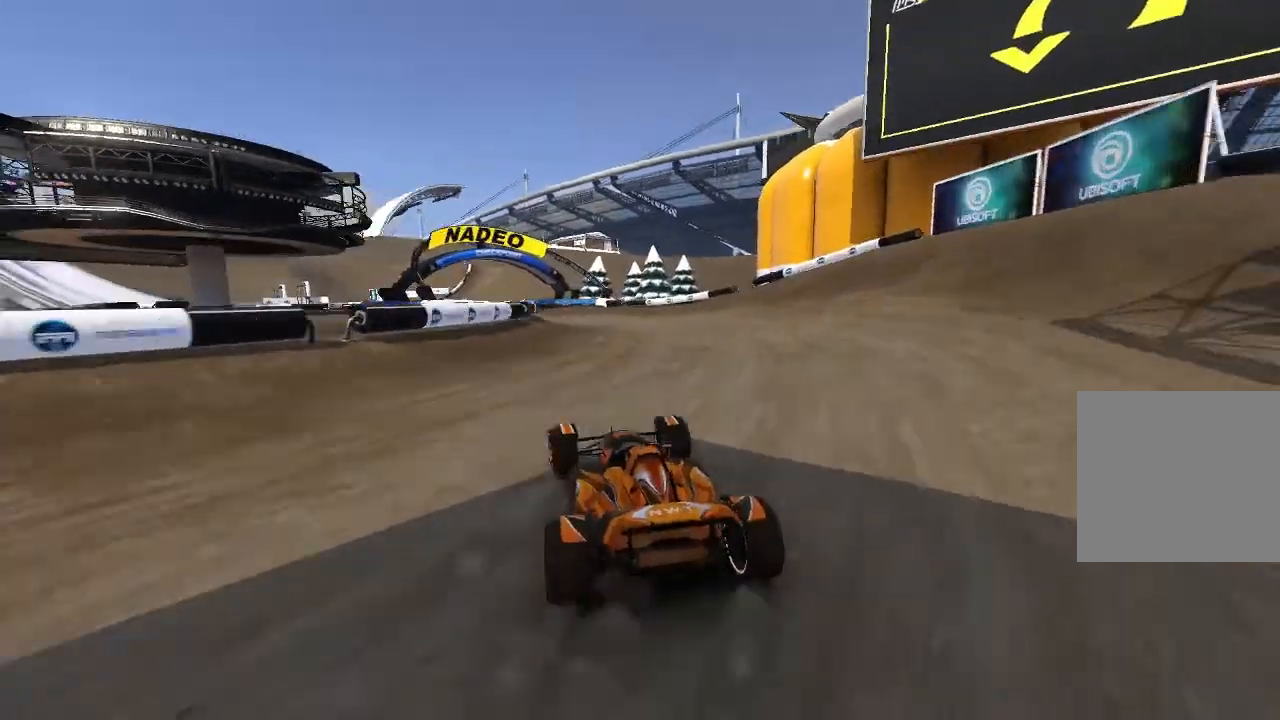
{"buttons": ["A"], "left_stick": "up-left", "events": [[100, "left_stick", "center"], [180, "left_stick", "up-left"], [400, "left_stick", "center"], [480, "left_stick", "up-left"]]}
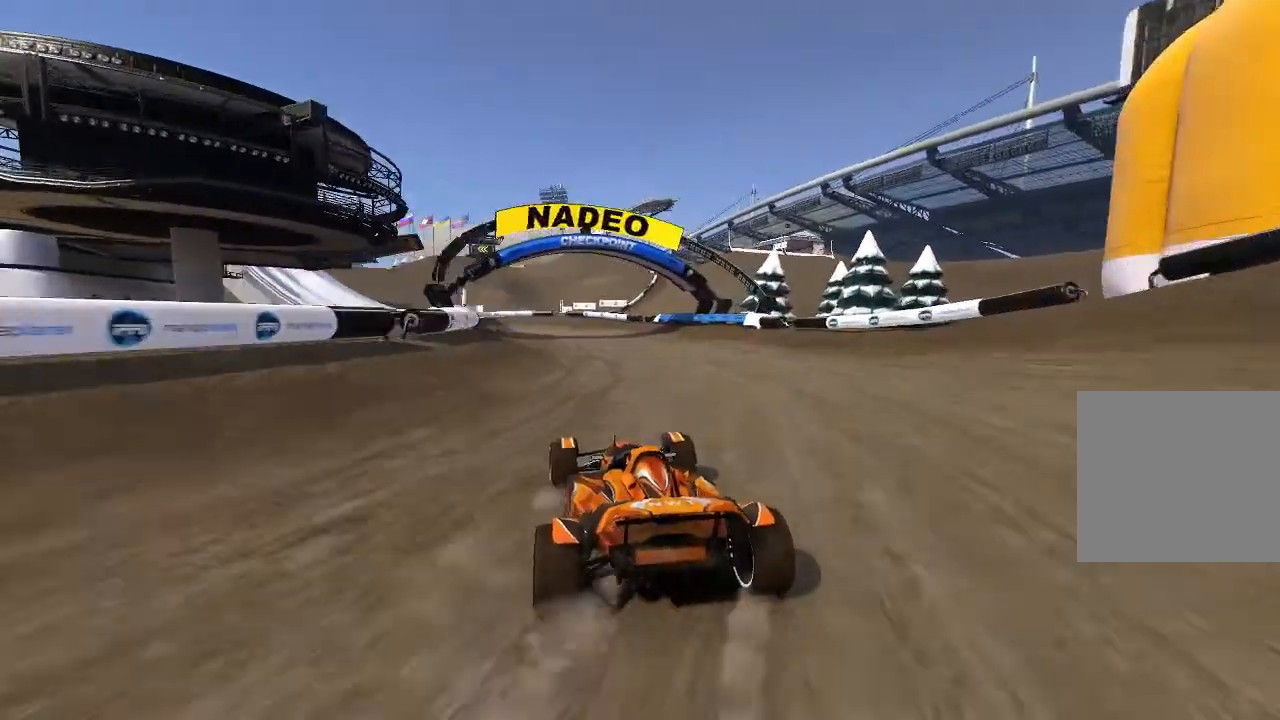
{"buttons": ["A"], "left_stick": "center", "events": [[100, "left_stick", "center"], [180, "left_stick", "up-left"], [440, "left_stick", "center"]]}
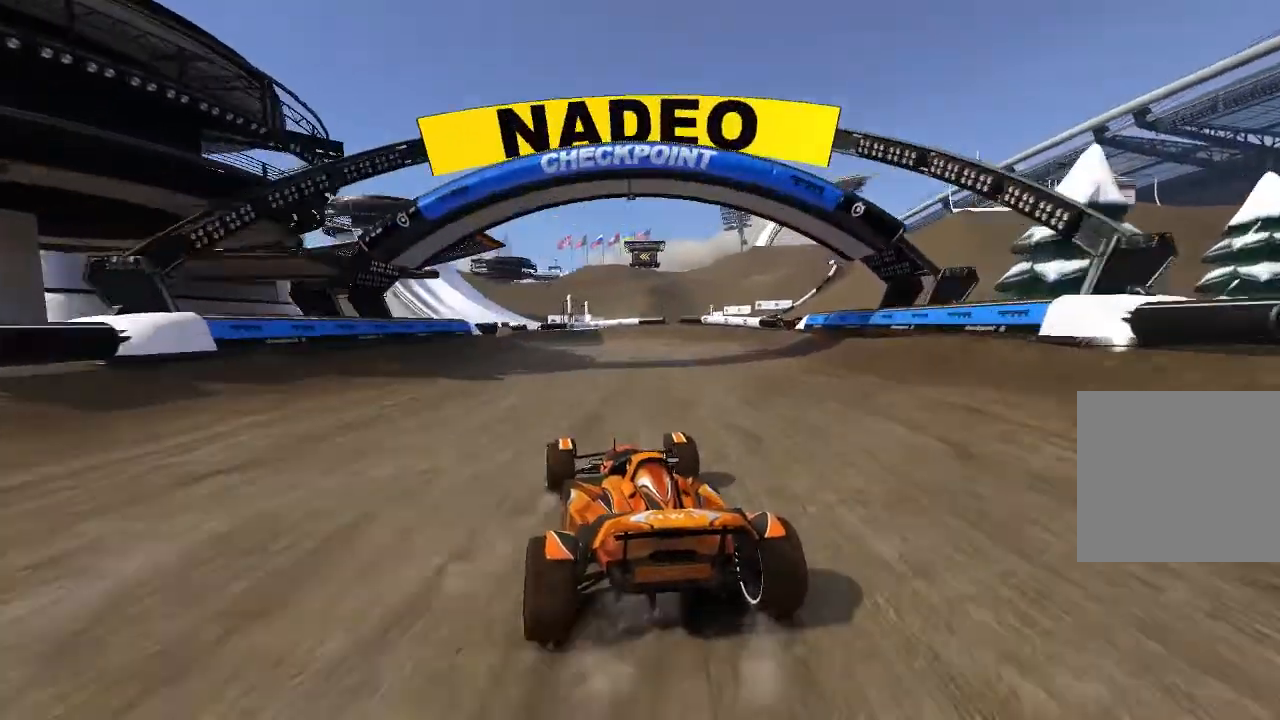
{"buttons": ["A"], "left_stick": "up-left", "events": [[40, "left_stick", "up-left"], [180, "left_stick", "center"], [280, "left_stick", "up-left"], [380, "left_stick", "center"], [500, "left_stick", "up-left"]]}
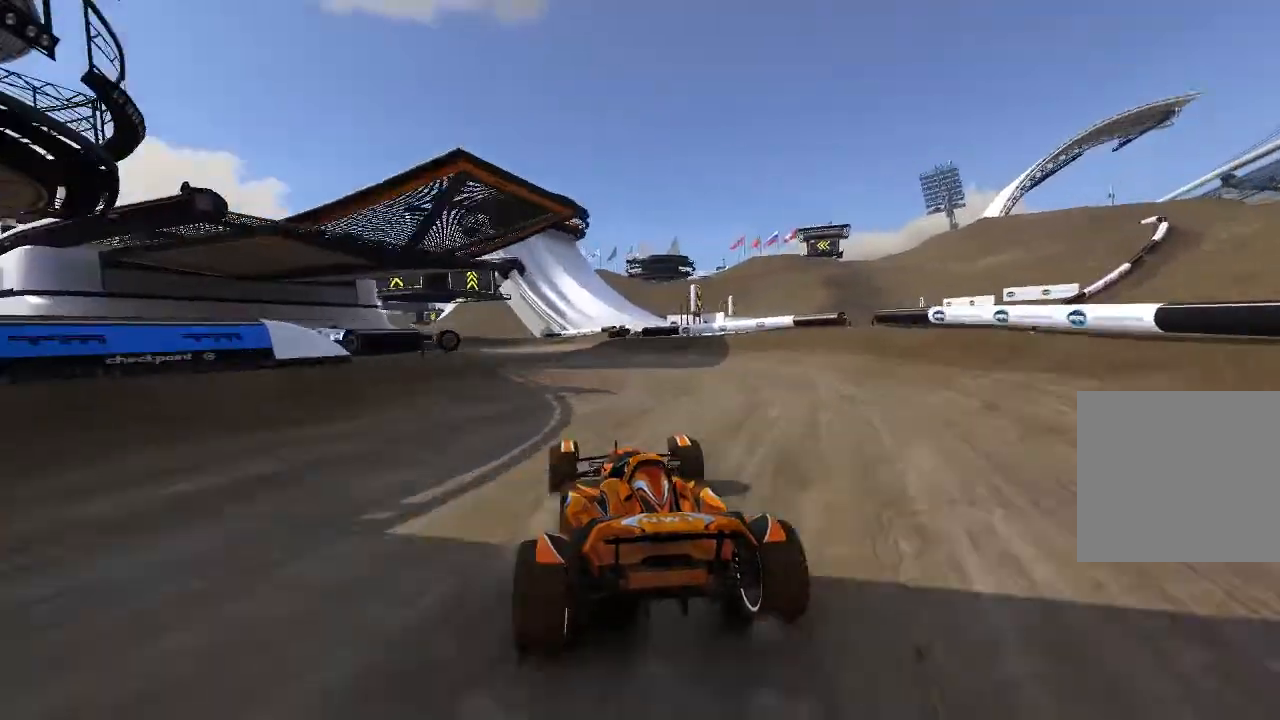
{"buttons": ["A"], "left_stick": "center", "events": [[180, "left_stick", "center"], [280, "left_stick", "up-left"], [400, "left_stick", "center"]]}
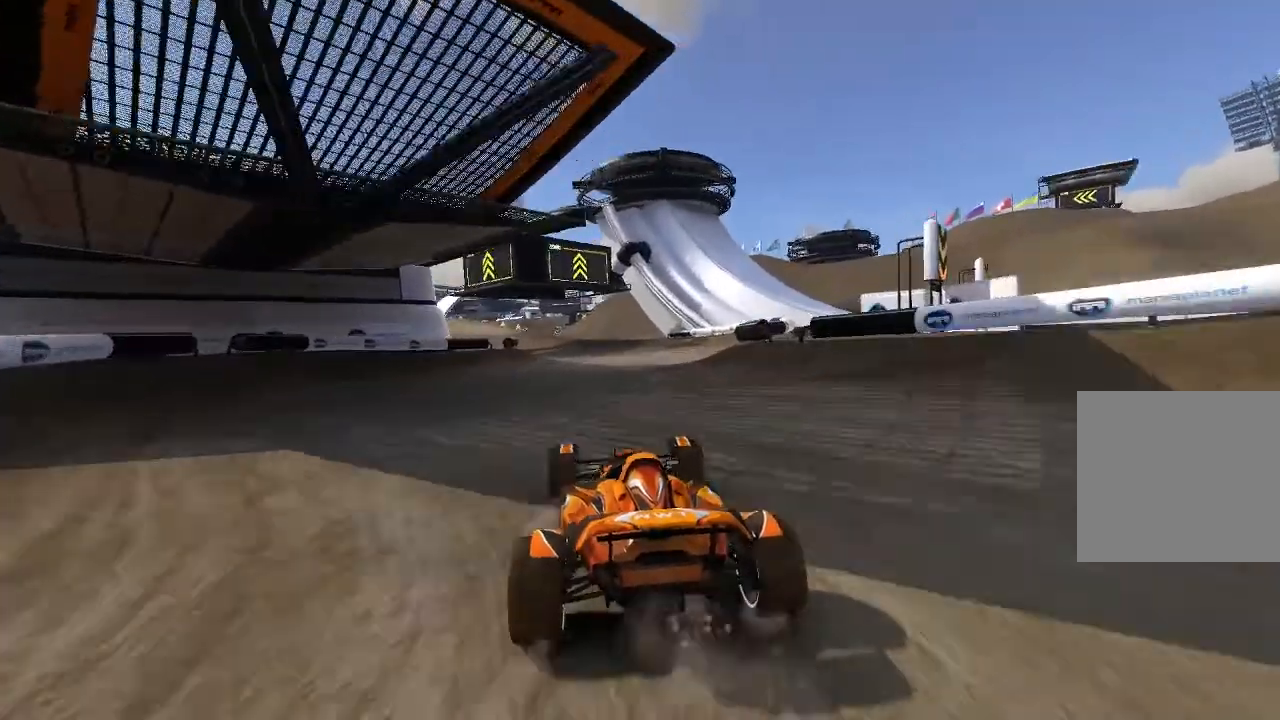
{"buttons": ["A"], "left_stick": "left", "events": [[140, "left_stick", "up-left"], [280, "left_stick", "center"], [340, "left_stick", "left"]]}
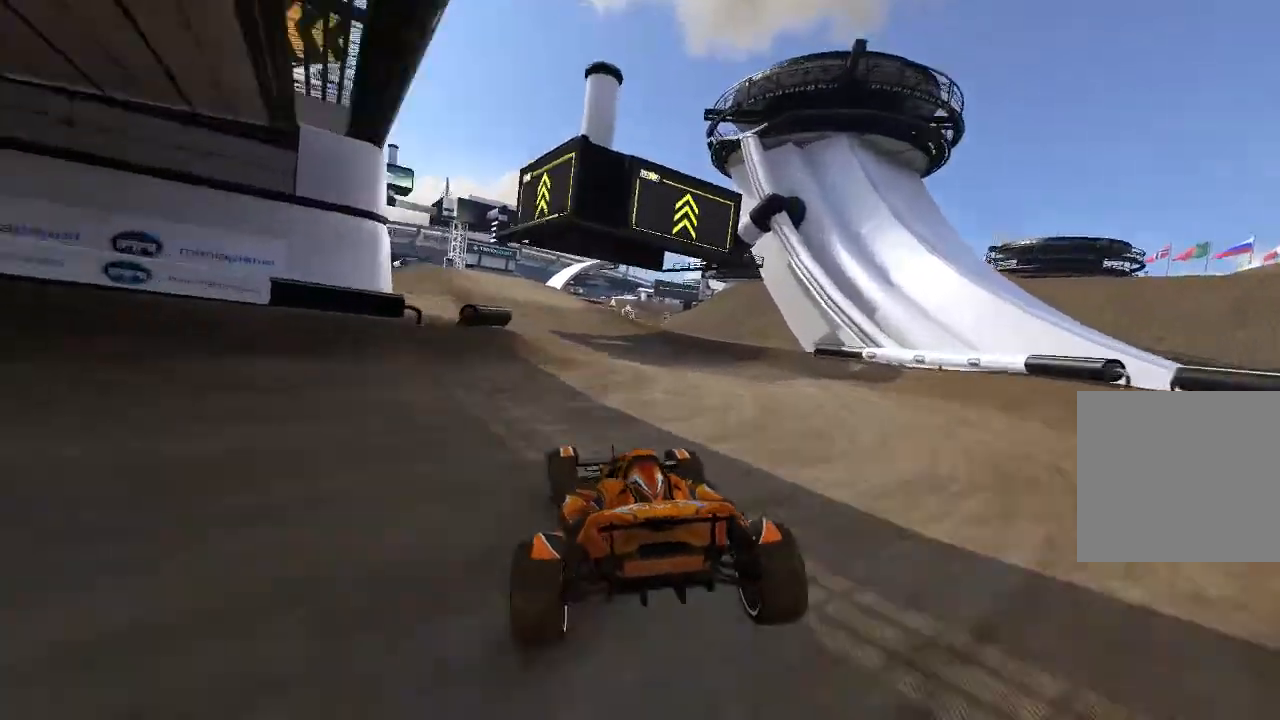
{"buttons": ["A"], "left_stick": "up-left", "events": [[340, "left_stick", "center"], [440, "left_stick", "up-left"]]}
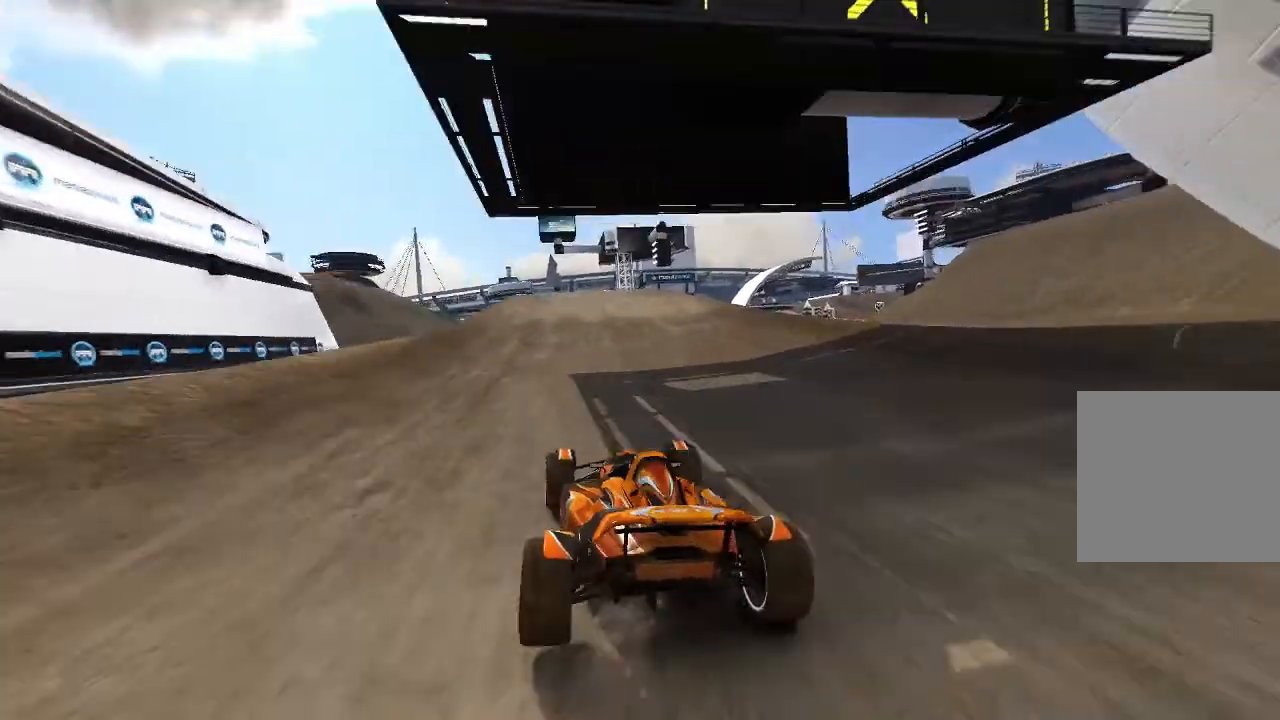
{"buttons": ["A"], "left_stick": "center", "events": [[100, "left_stick", "center"], [240, "left_stick", "up-left"], [380, "left_stick", "center"], [440, "R2", "down"], [500, "R2", "up"]]}
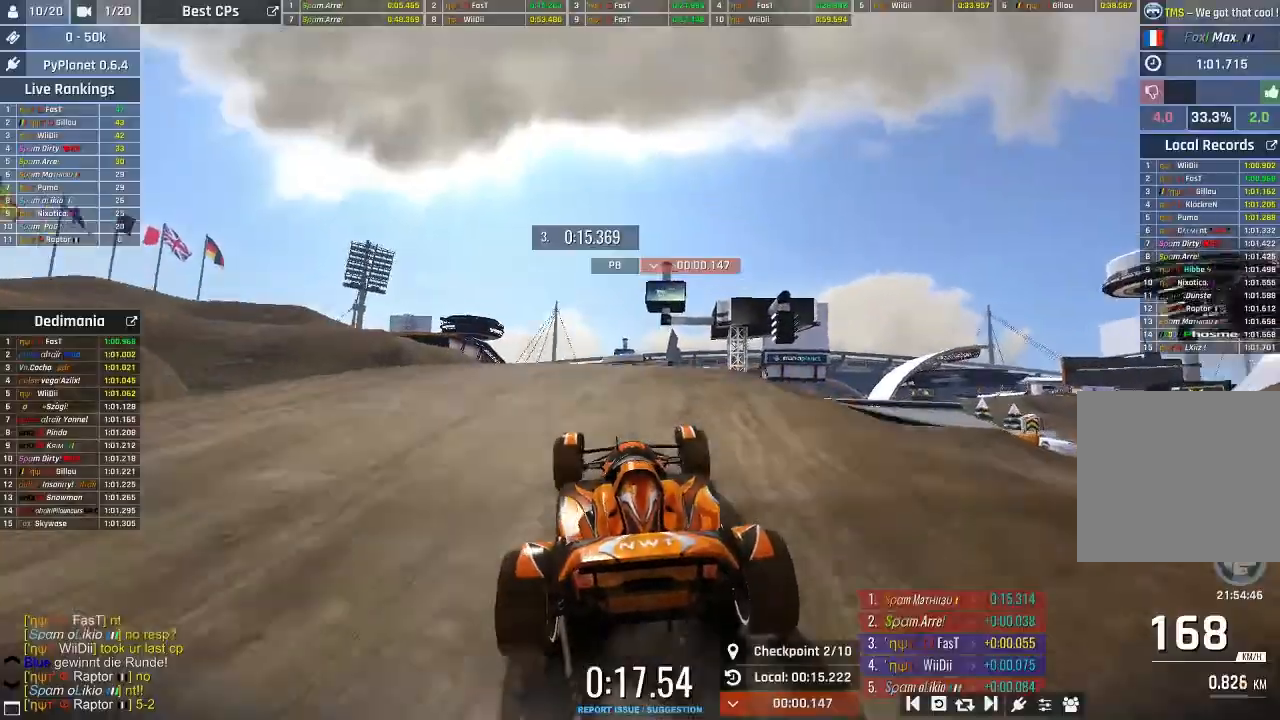
{"buttons": ["A"], "left_stick": "center", "events": [[200, "R2", "down"], [240, "R2", "up"]]}
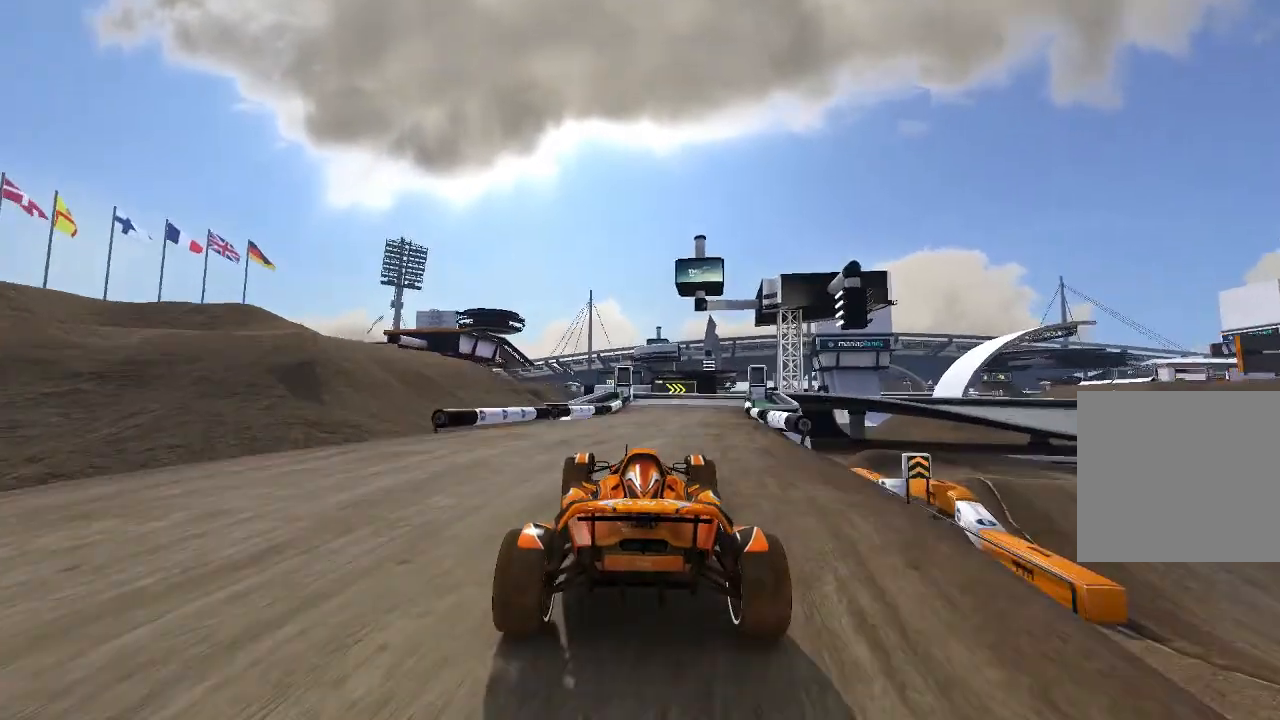
{"buttons": ["A"], "left_stick": "center"}
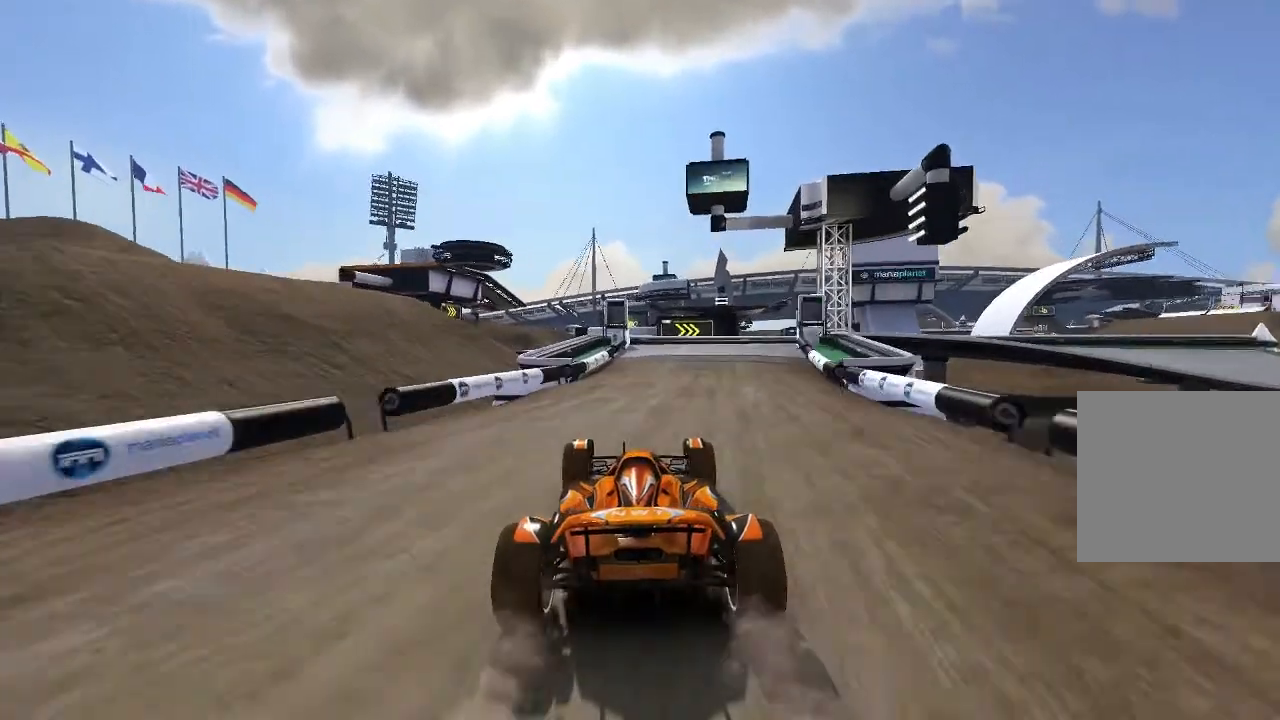
{"buttons": ["A"], "left_stick": "up-right", "events": [[80, "left_stick", "up-right"]]}
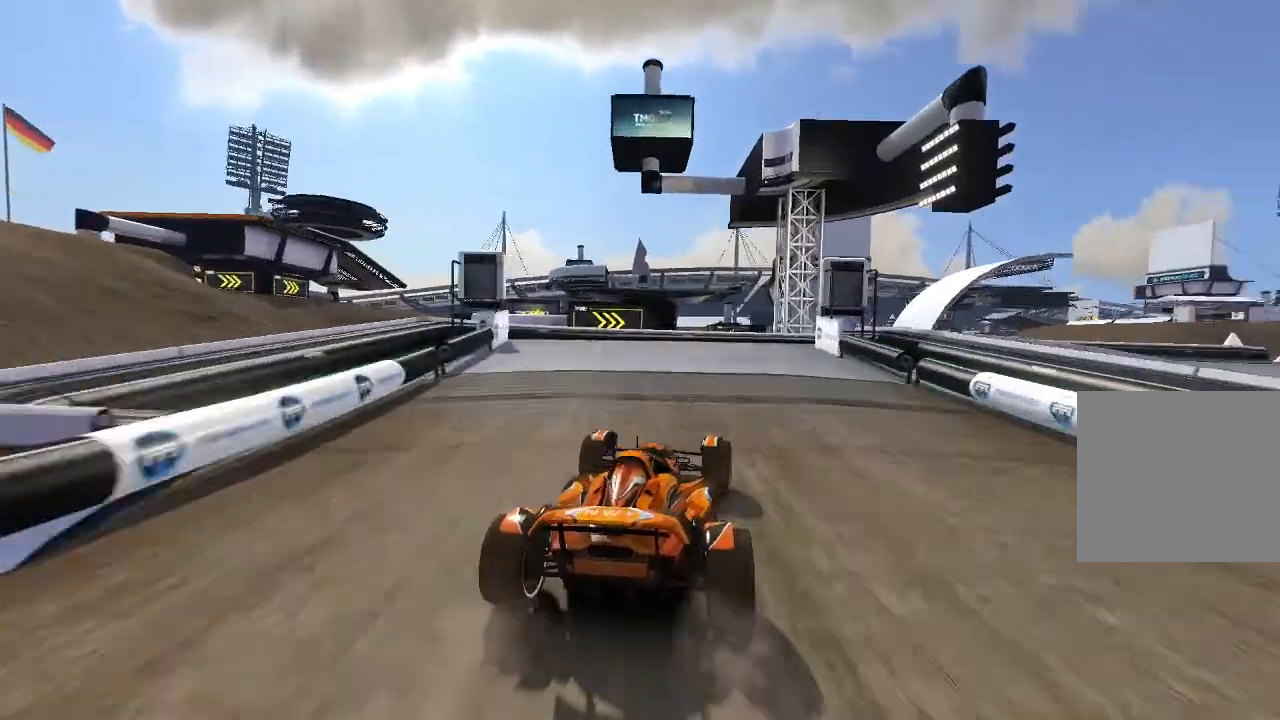
{"buttons": ["A"], "left_stick": "up-right", "events": []}
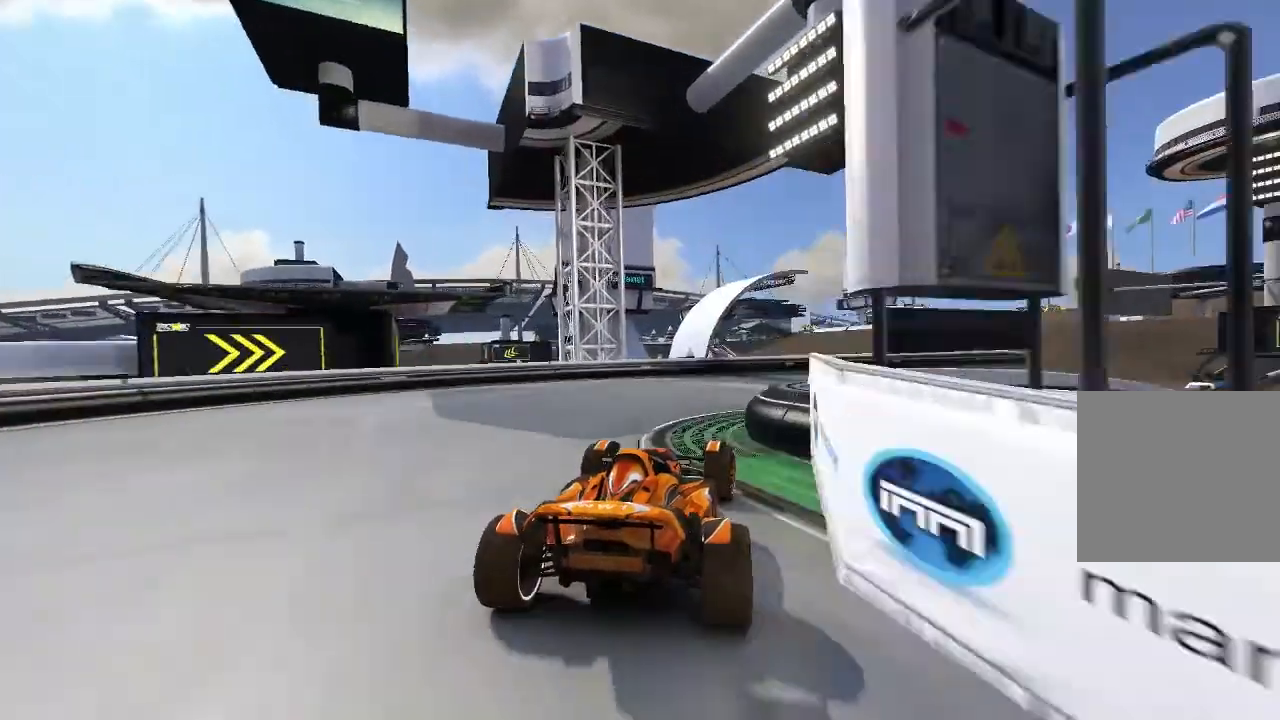
{"buttons": ["A"], "left_stick": "up-right", "events": []}
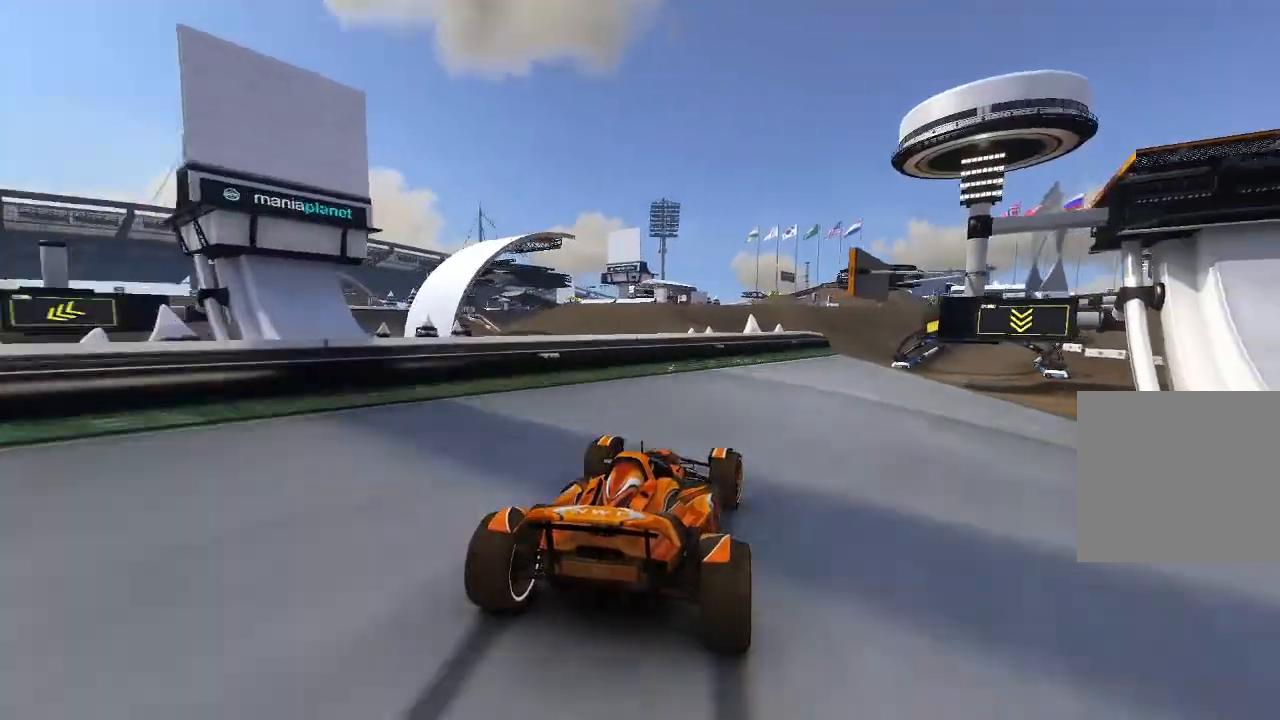
{"buttons": ["A"], "left_stick": "center", "events": [[380, "left_stick", "center"]]}
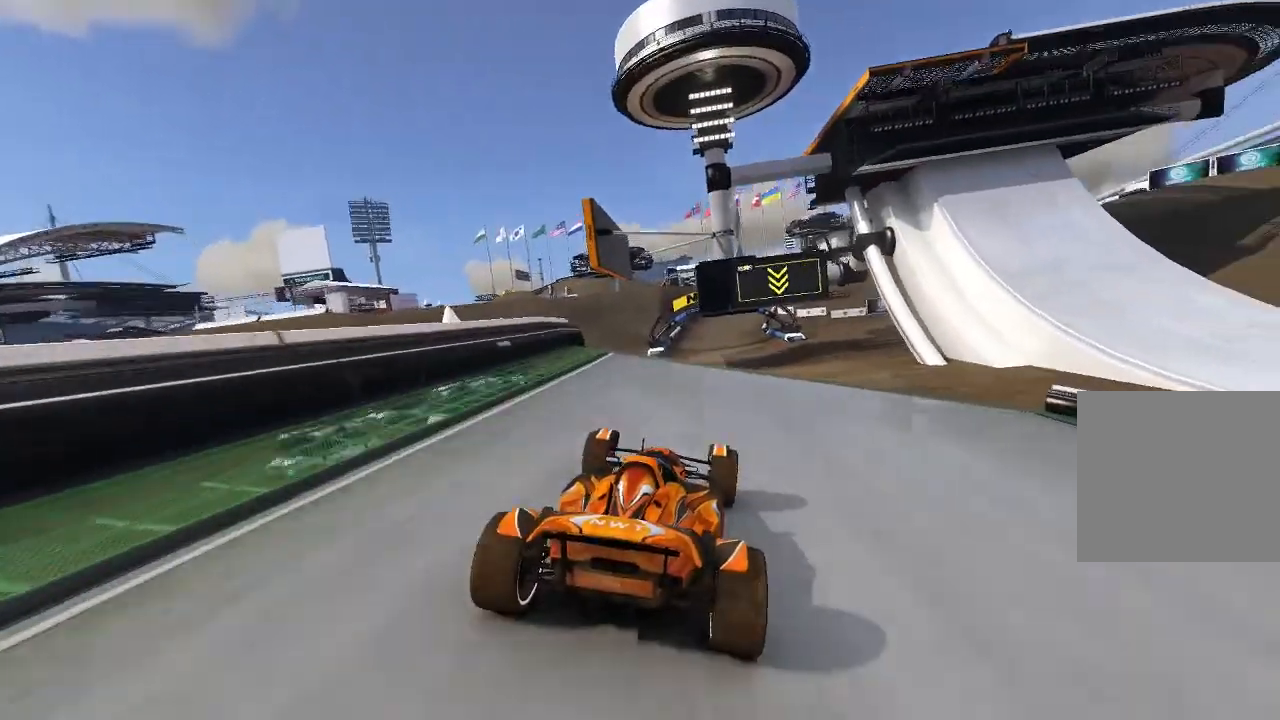
{"buttons": ["A"], "left_stick": "center", "events": [[80, "left_stick", "up-left"], [140, "left_stick", "center"], [280, "left_stick", "up-left"], [340, "left_stick", "center"]]}
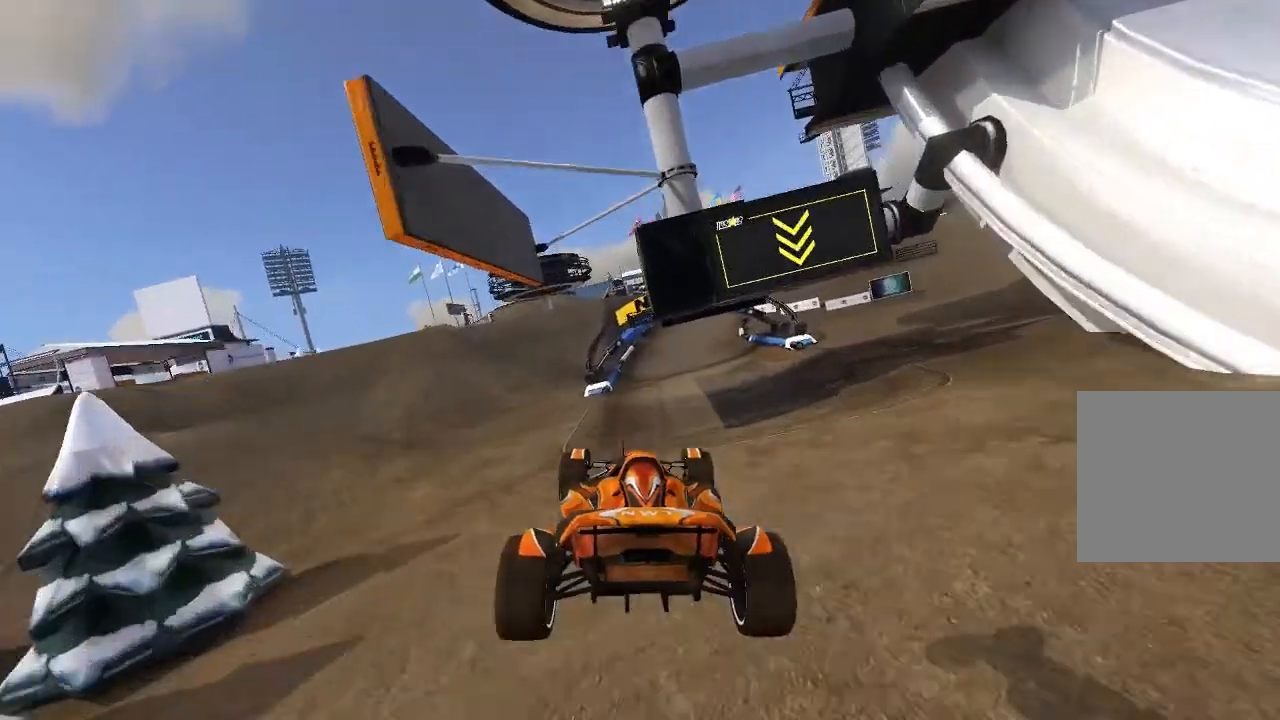
{"buttons": ["A"], "left_stick": "center", "events": [[80, "left_stick", "right"], [200, "left_stick", "up-right"], [340, "left_stick", "center"]]}
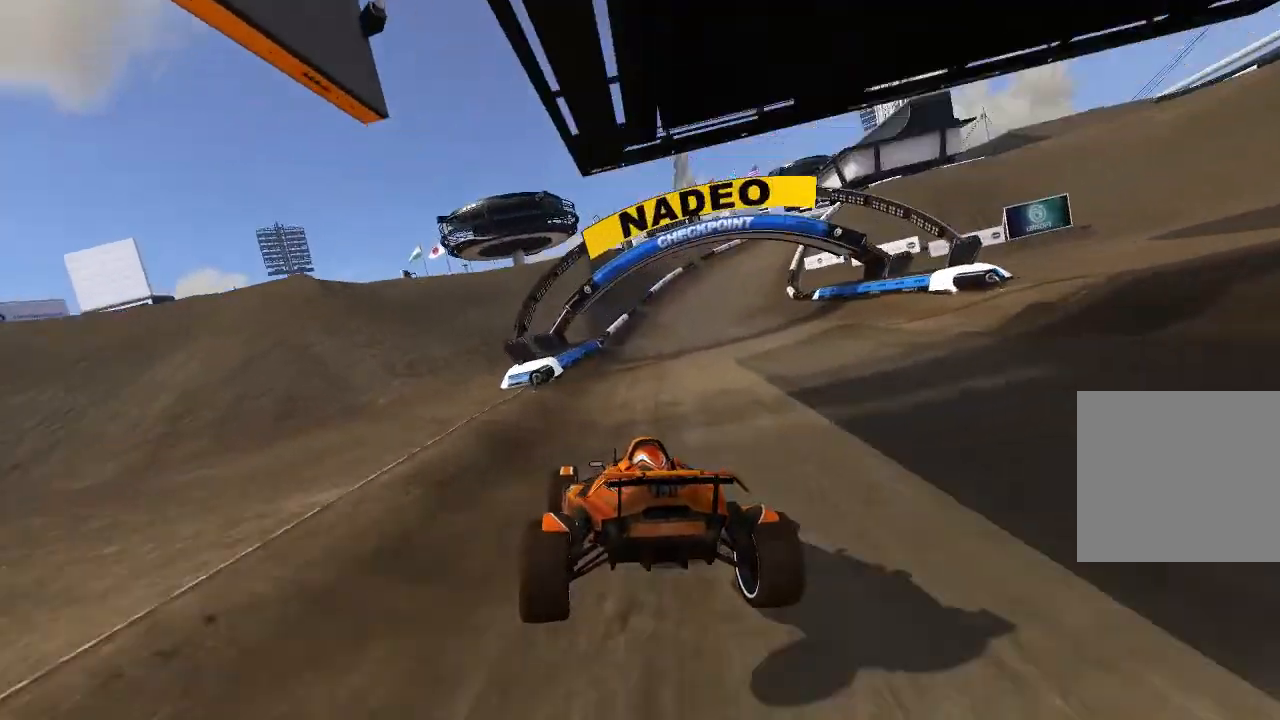
{"buttons": ["A"], "left_stick": "up-right", "events": [[200, "left_stick", "up-right"]]}
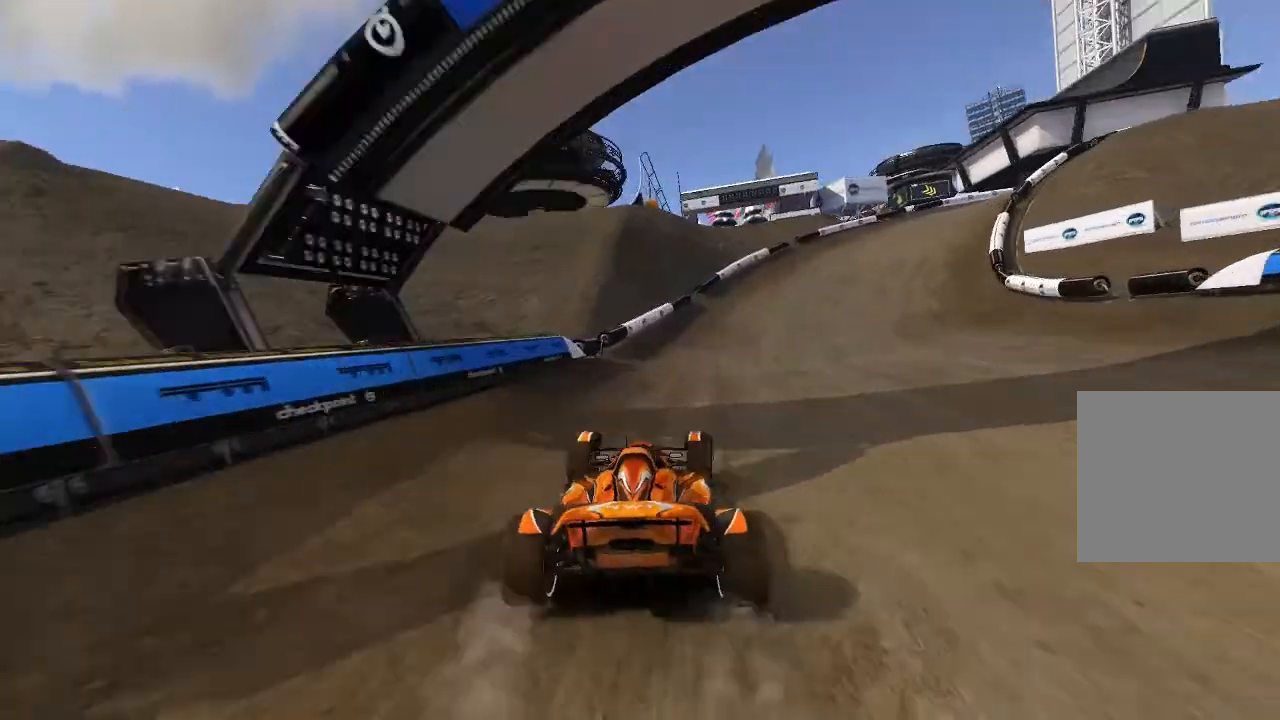
{"buttons": ["A"], "left_stick": "up-right", "events": []}
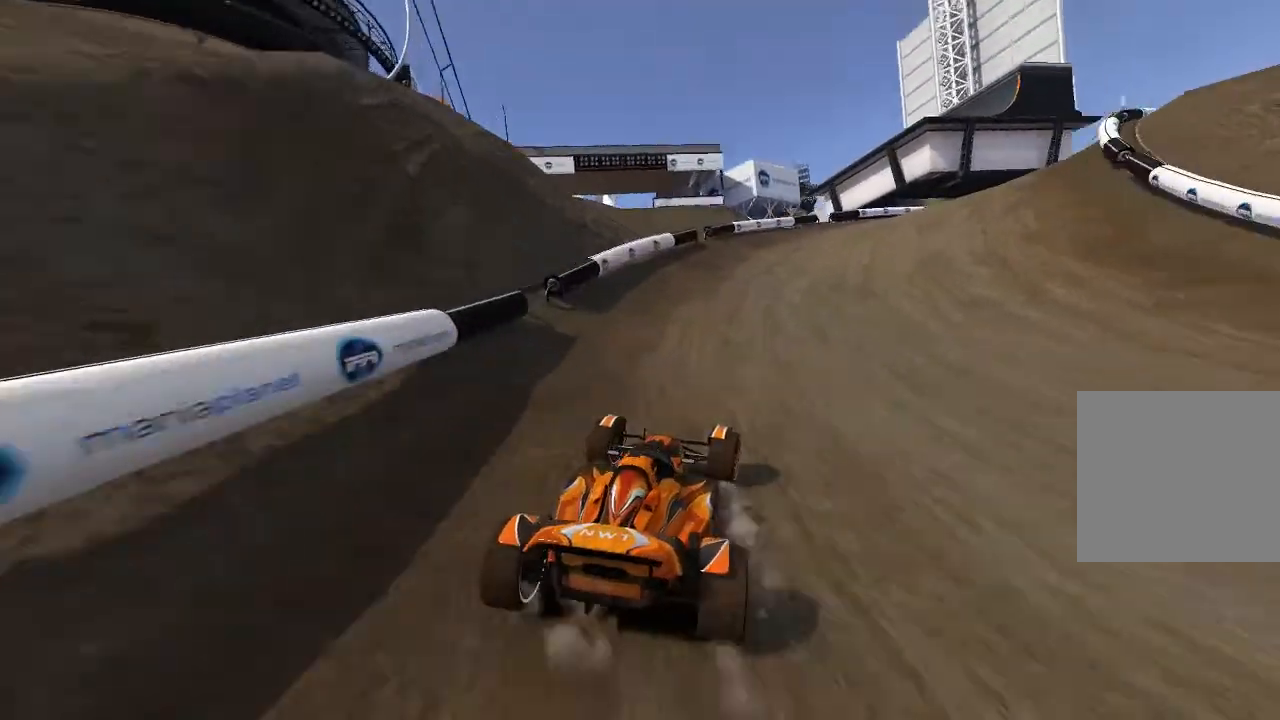
{"buttons": ["A"], "left_stick": "up-right", "events": [[140, "A", "up"], [200, "A", "down"]]}
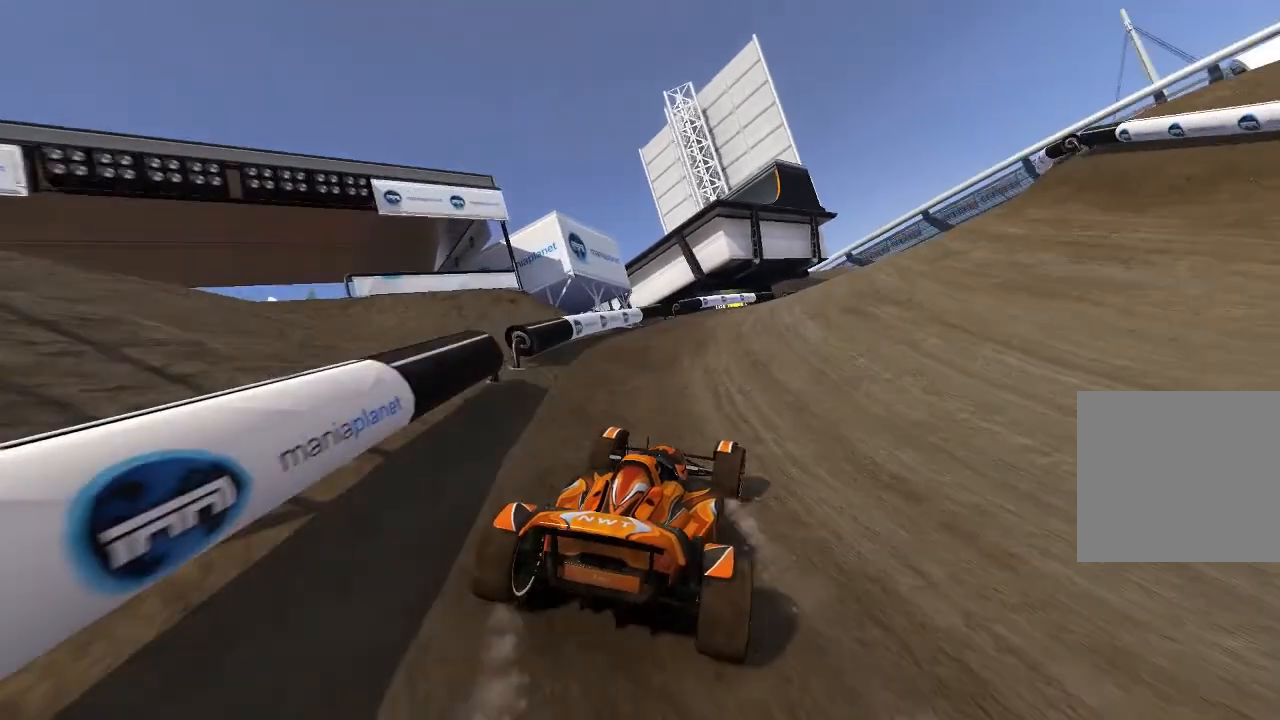
{"buttons": ["A"], "left_stick": "up-right", "events": []}
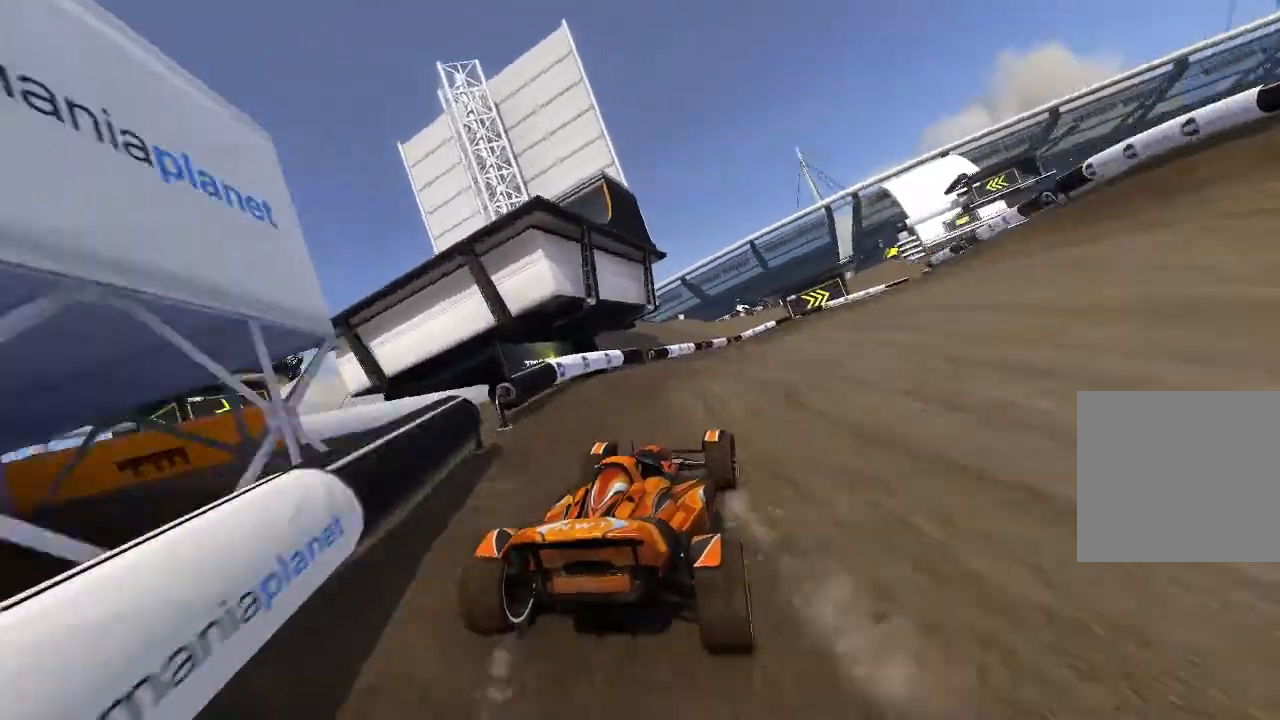
{"buttons": ["A"], "left_stick": "up-right", "events": [[80, "left_stick", "center"], [240, "left_stick", "up-right"], [340, "left_stick", "center"], [440, "left_stick", "up-right"]]}
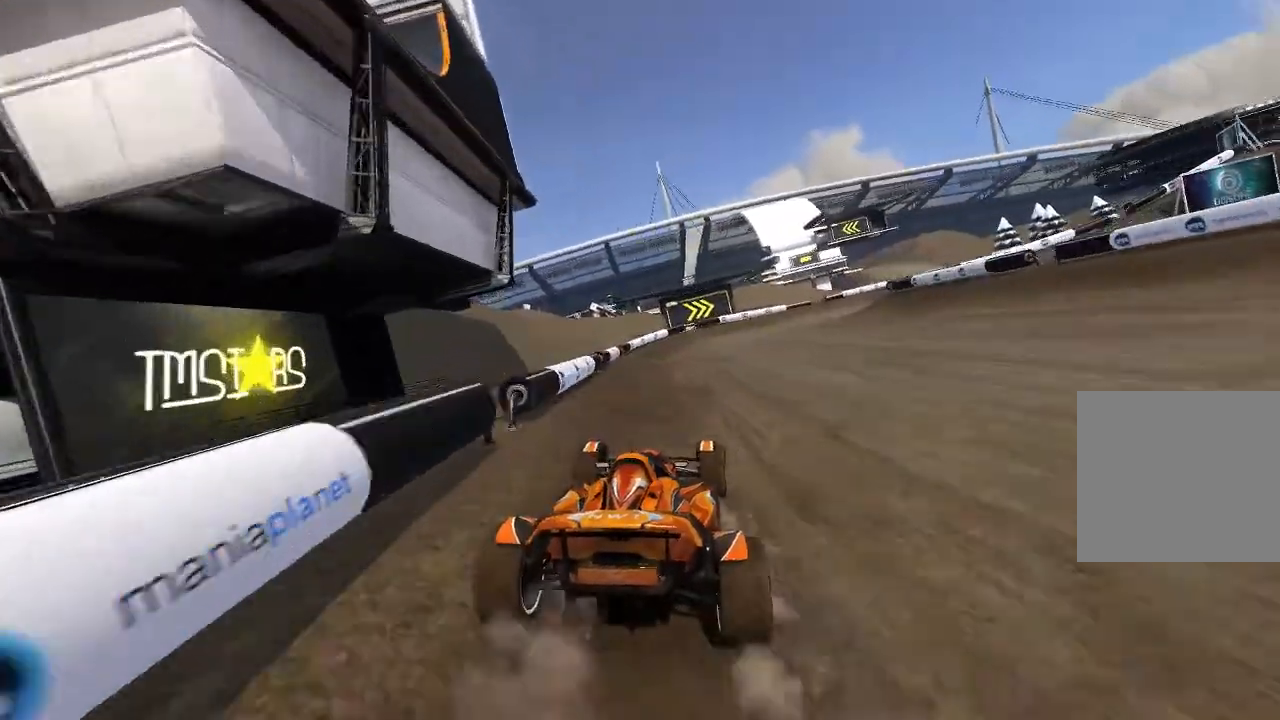
{"buttons": ["A"], "left_stick": "up-right", "events": []}
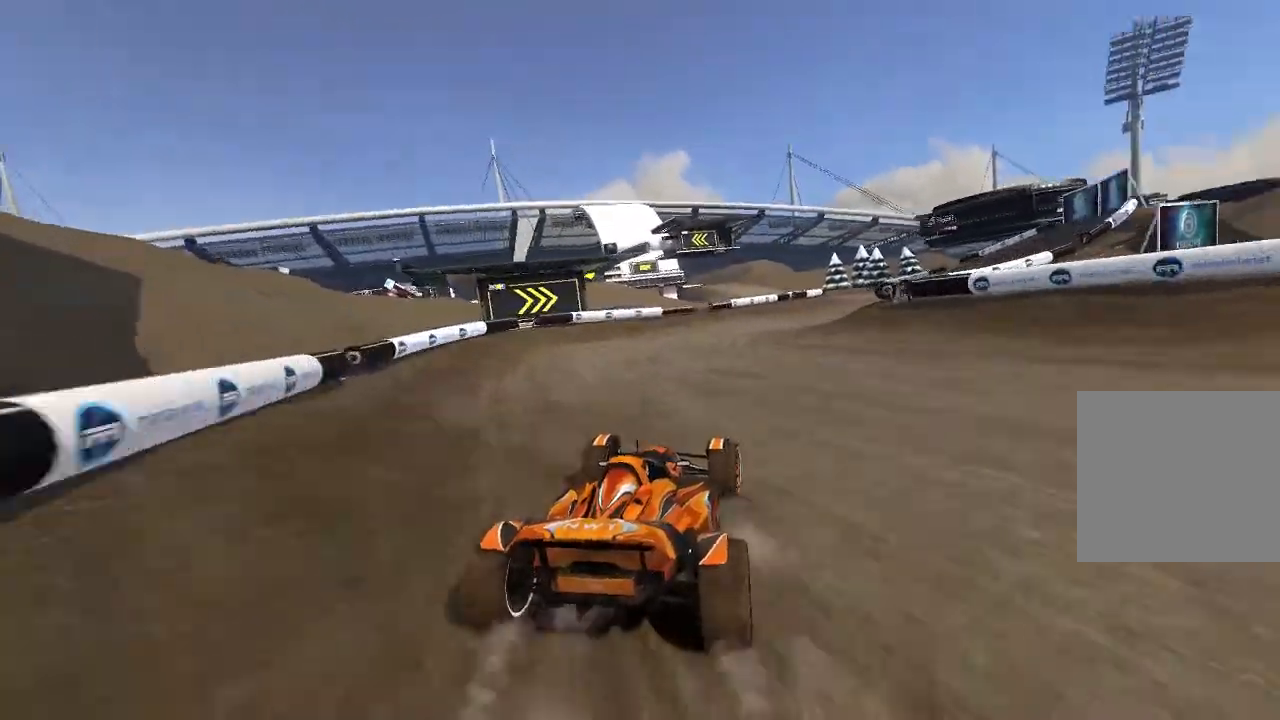
{"buttons": ["A"], "left_stick": "center", "events": [[440, "left_stick", "center"]]}
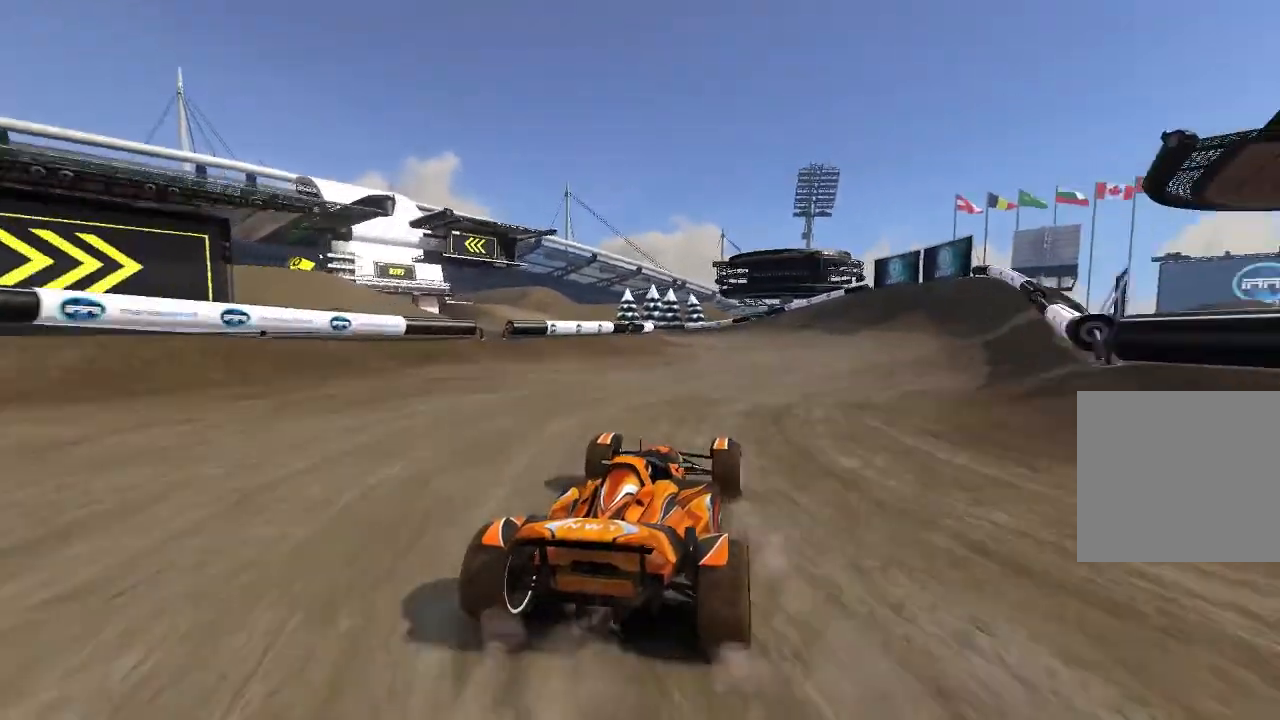
{"buttons": ["A"], "left_stick": "up-left", "events": [[40, "left_stick", "right"], [100, "left_stick", "center"], [300, "left_stick", "up-left"]]}
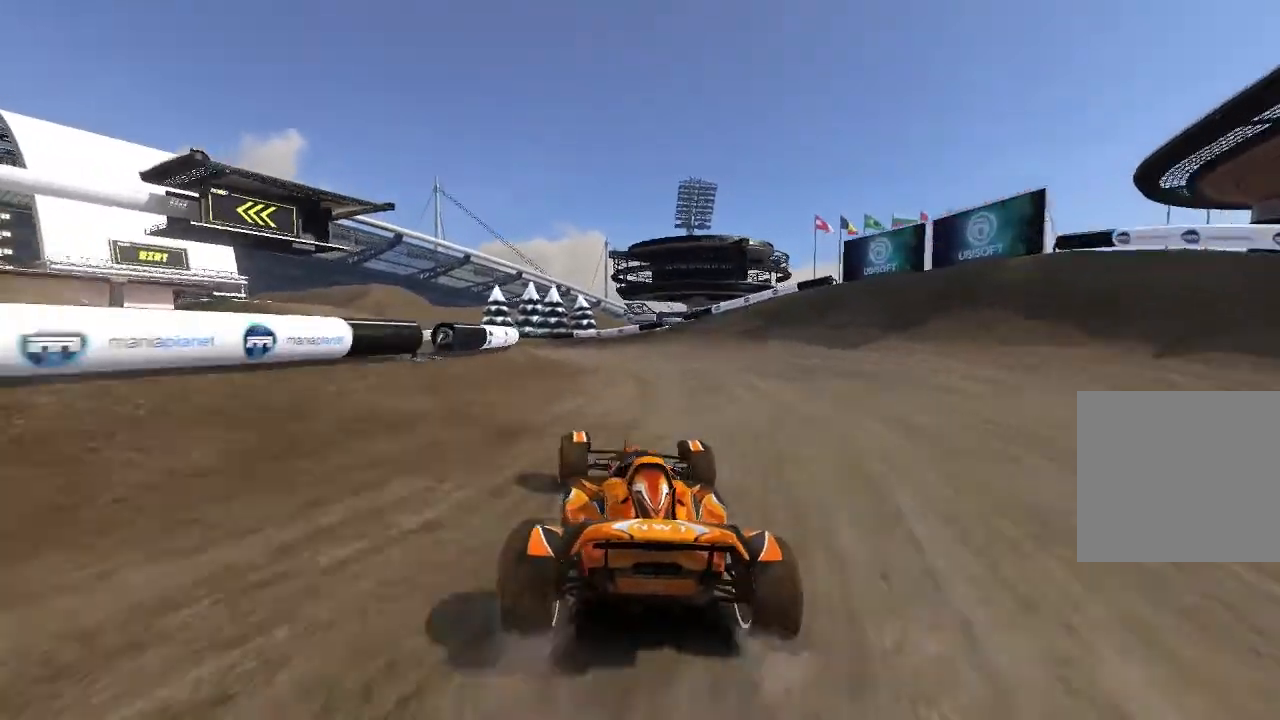
{"buttons": ["A"], "left_stick": "up-left", "events": [[380, "left_stick", "center"], [500, "left_stick", "up-left"]]}
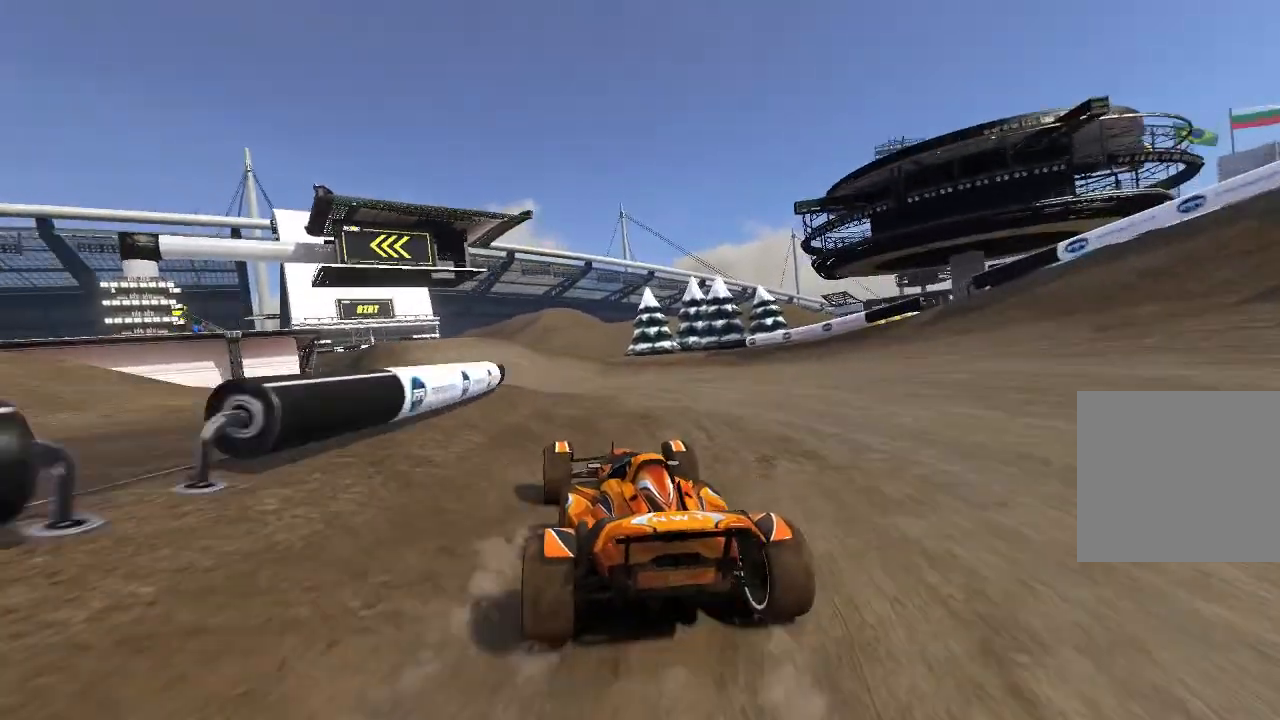
{"buttons": ["A"], "left_stick": "up-left", "events": [[100, "left_stick", "center"], [300, "left_stick", "up-left"]]}
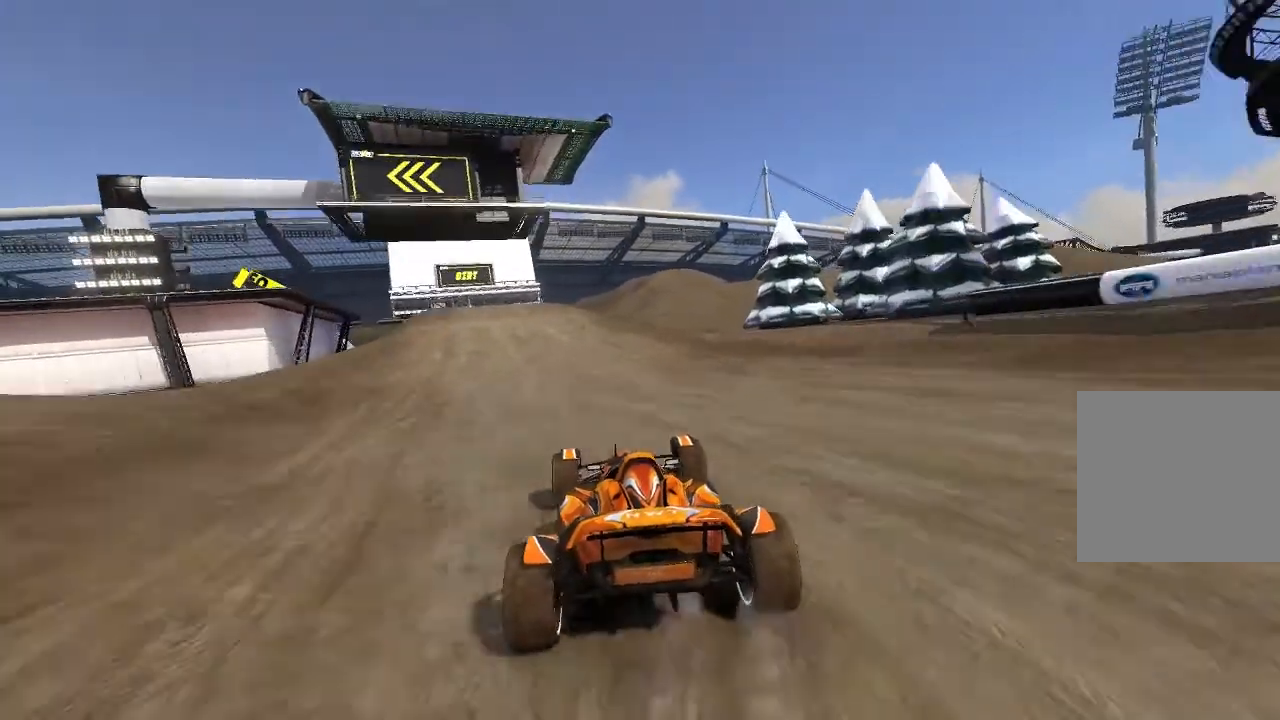
{"buttons": ["A"], "left_stick": "center", "events": [[400, "left_stick", "center"]]}
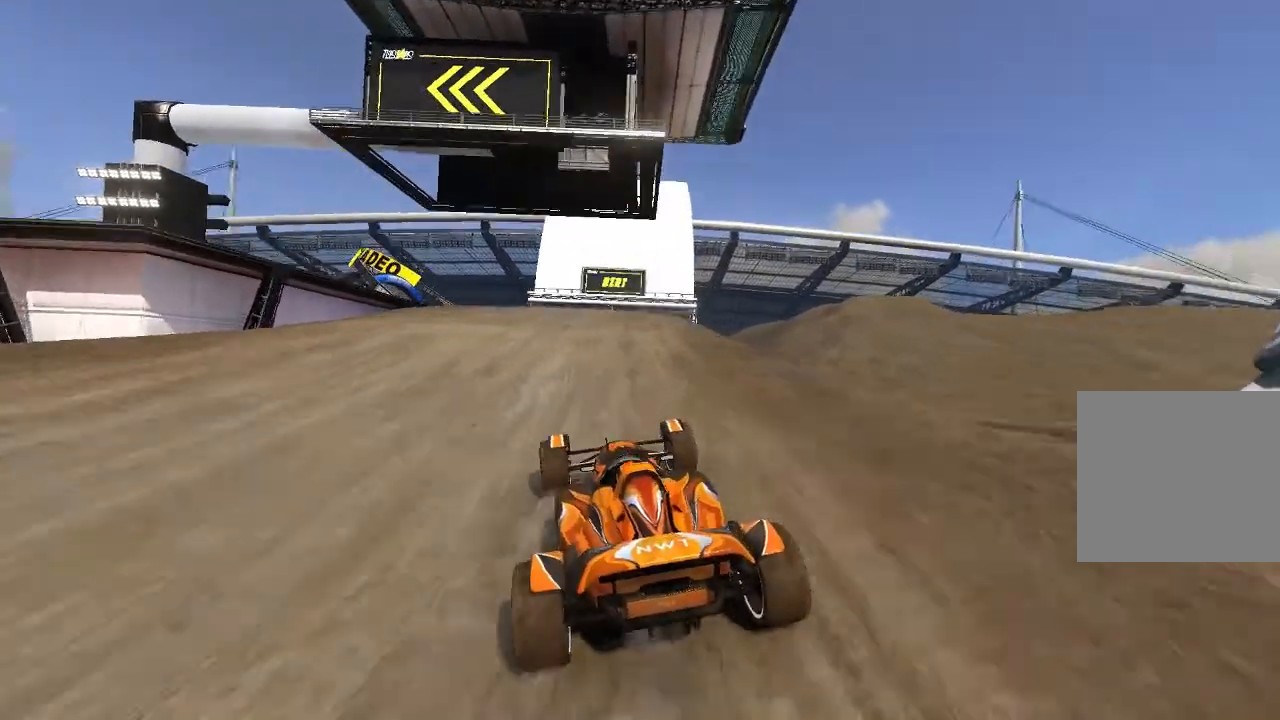
{"buttons": ["A"], "left_stick": "up-left", "events": [[40, "left_stick", "up-left"], [180, "left_stick", "center"], [280, "left_stick", "up-left"]]}
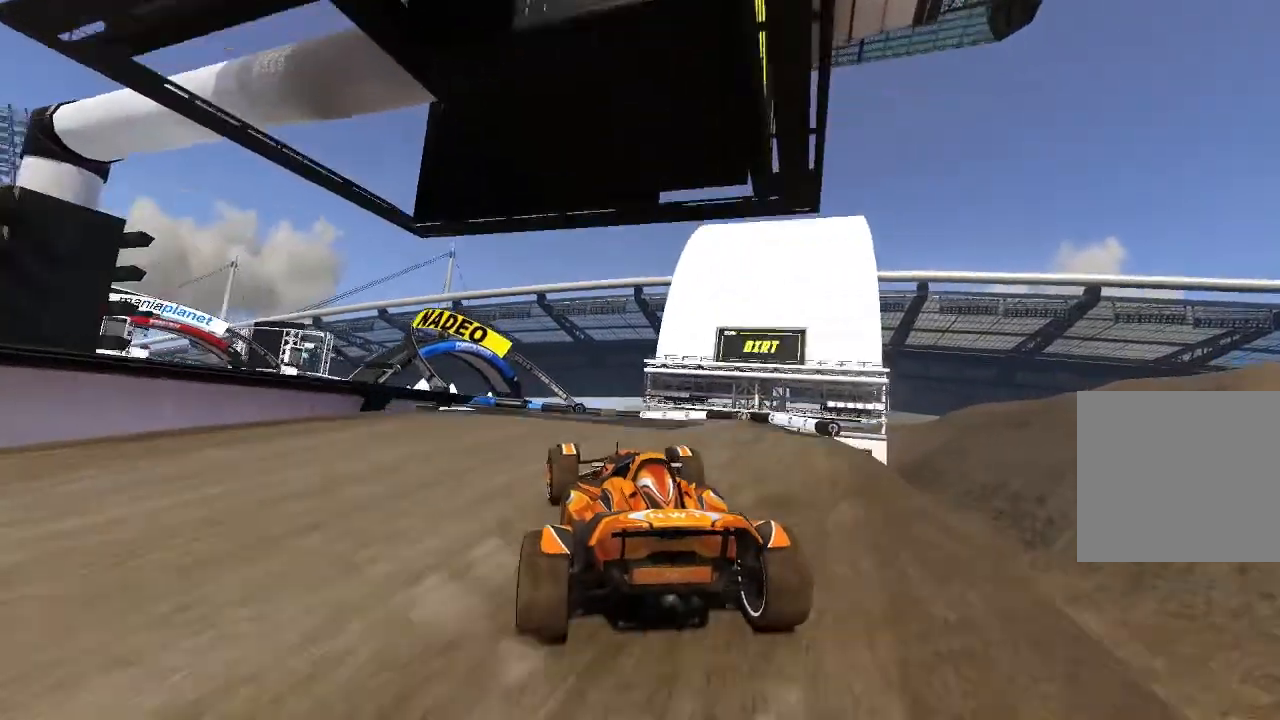
{"buttons": ["A"], "left_stick": "center", "events": [[280, "left_stick", "center"], [380, "left_stick", "up-left"], [500, "left_stick", "center"]]}